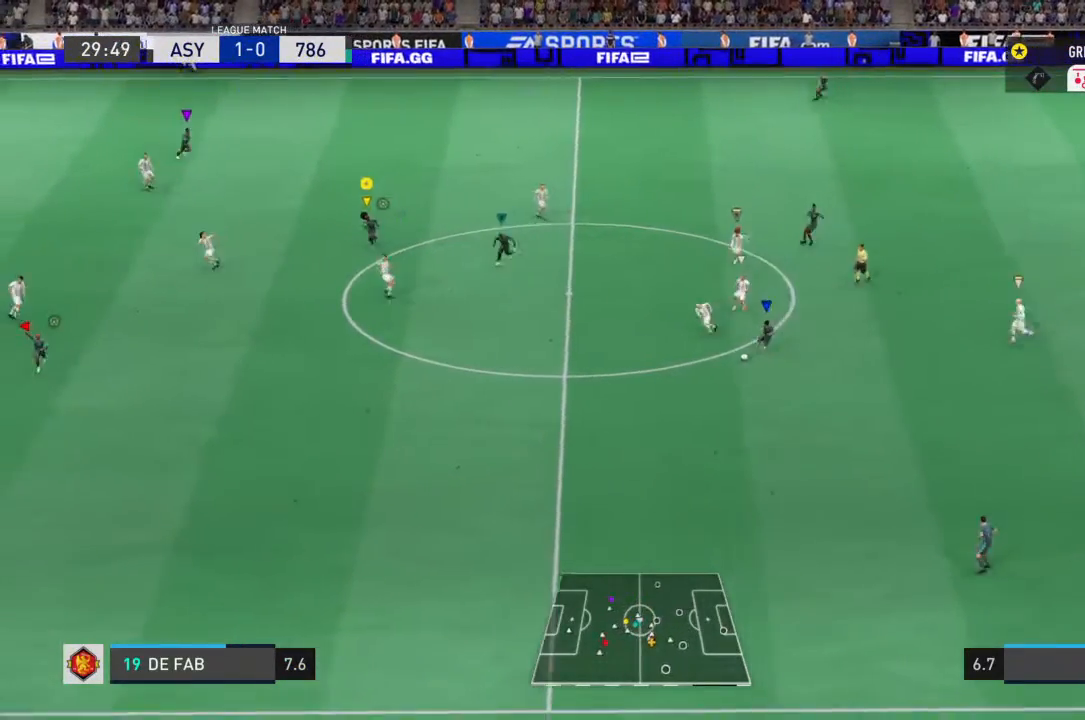
Gameplay with a controller (PlayStation layout); each line is a JSON object with the inputs held at the frame after it. "events" lists button and stick changes between this image and that frame as [ms after this image, input, new state], when the widget could be followed in between. Not read: L3 R3.
{"buttons": ["R2"], "left_stick": "down", "right_stick": "center", "events": []}
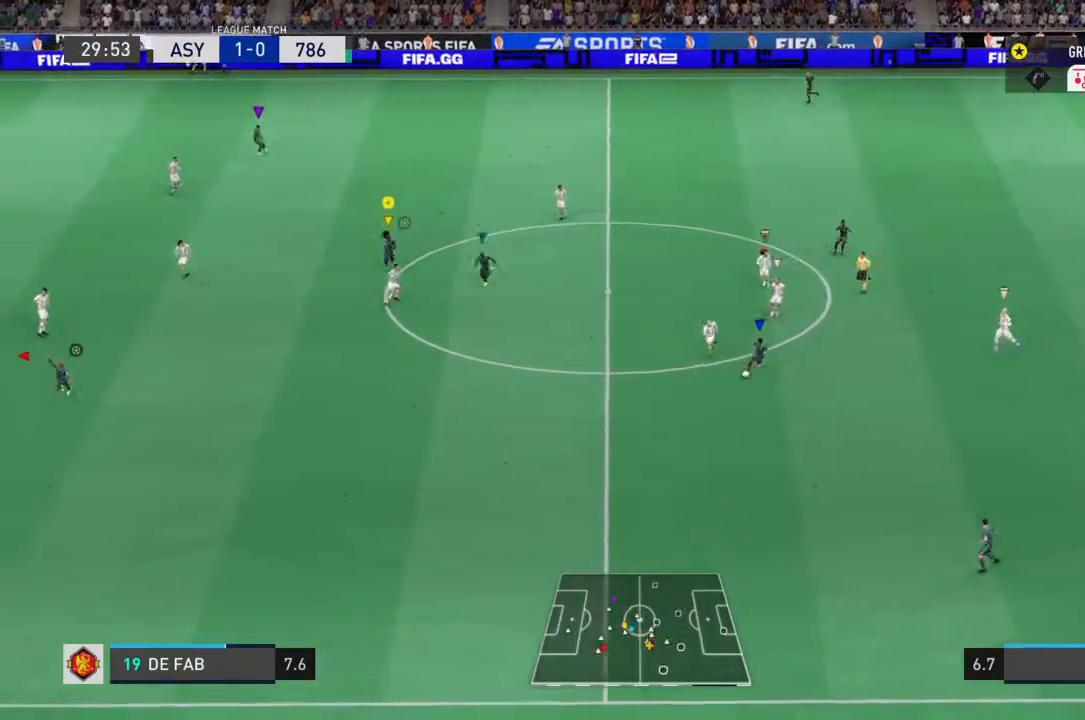
{"buttons": ["R2"], "left_stick": "down", "right_stick": "center", "events": []}
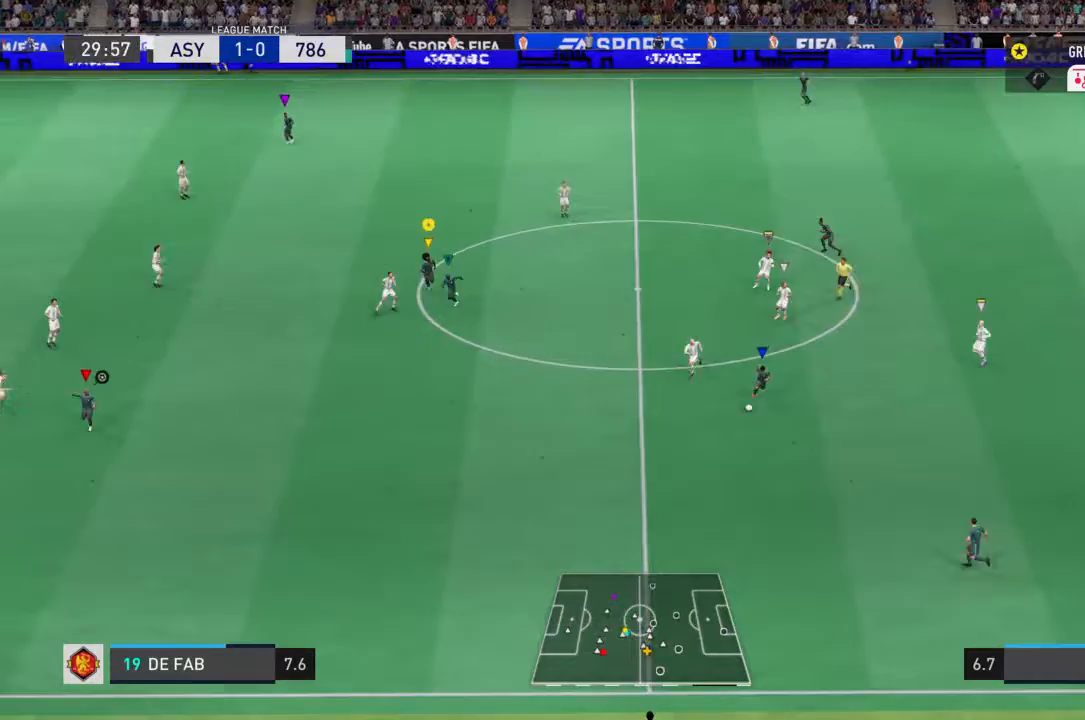
{"buttons": [], "left_stick": "down", "right_stick": "center", "events": [[333, "R2", "up"]]}
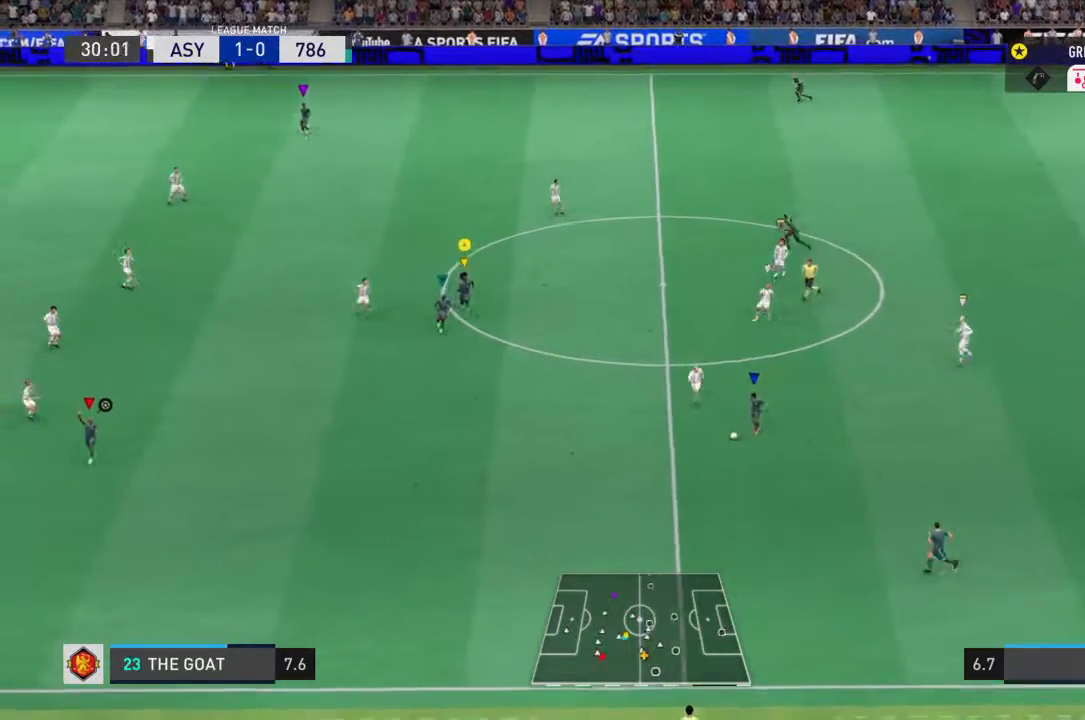
{"buttons": [], "left_stick": "down", "right_stick": "center", "events": []}
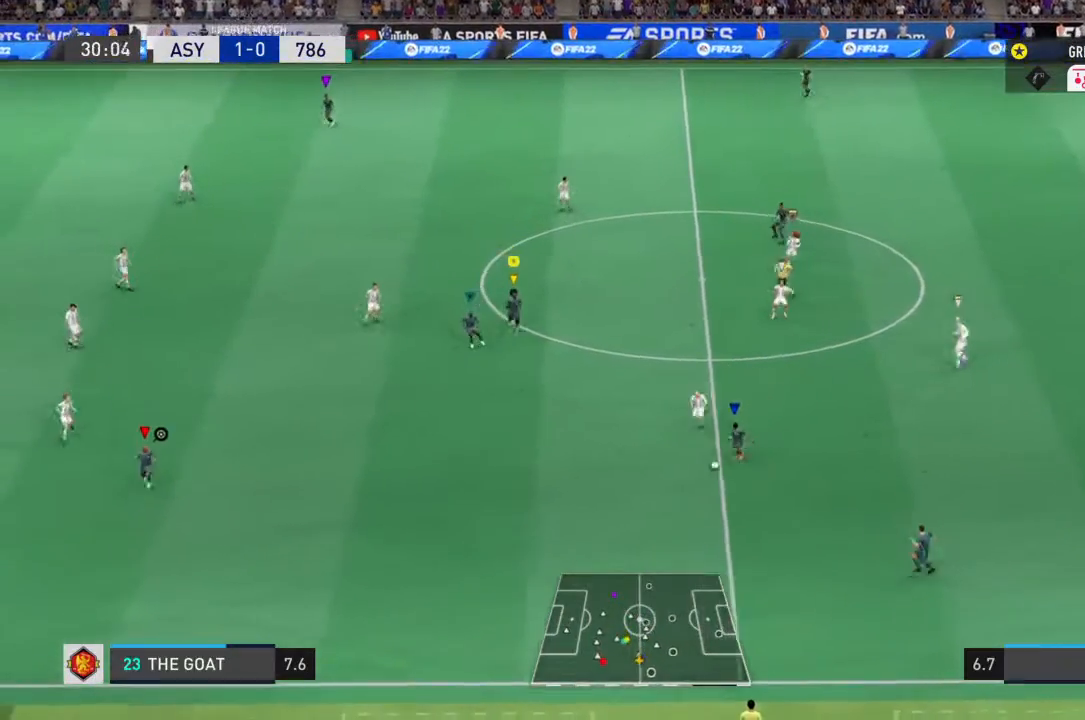
{"buttons": [], "left_stick": "center", "right_stick": "center", "events": [[400, "left_stick", "center"]]}
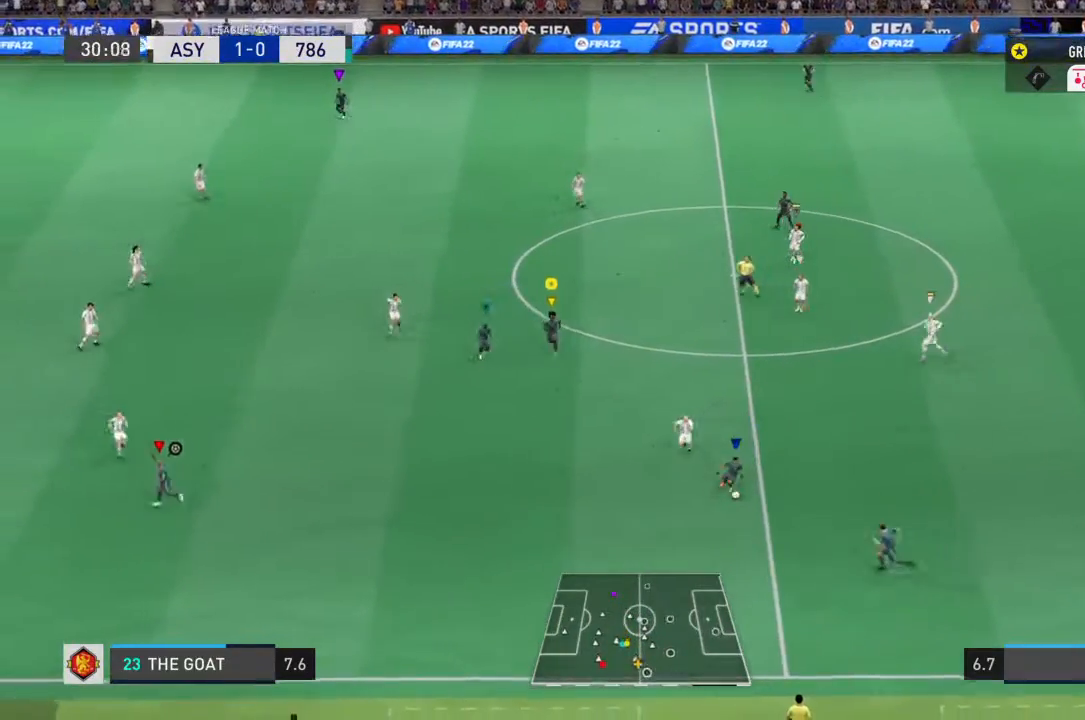
{"buttons": ["L1"], "left_stick": "up-right", "right_stick": "center", "events": [[200, "L1", "down"], [267, "left_stick", "up-right"]]}
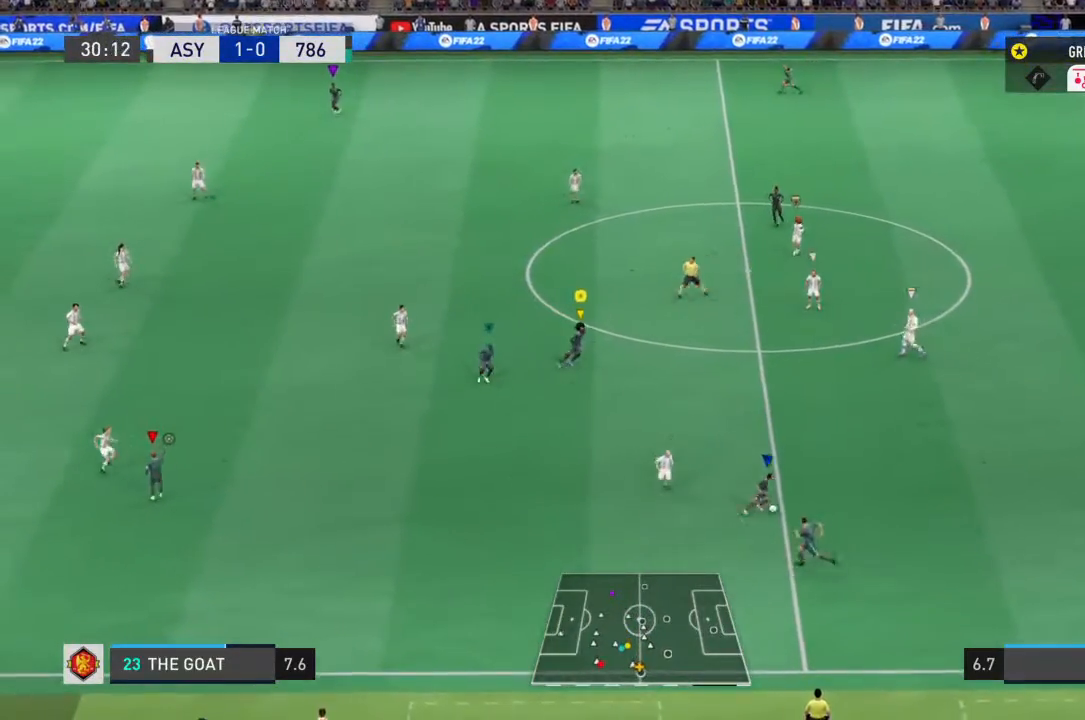
{"buttons": ["CROSS", "L1"], "left_stick": "up", "right_stick": "center", "events": [[133, "left_stick", "up-left"], [267, "left_stick", "up"], [467, "CROSS", "down"]]}
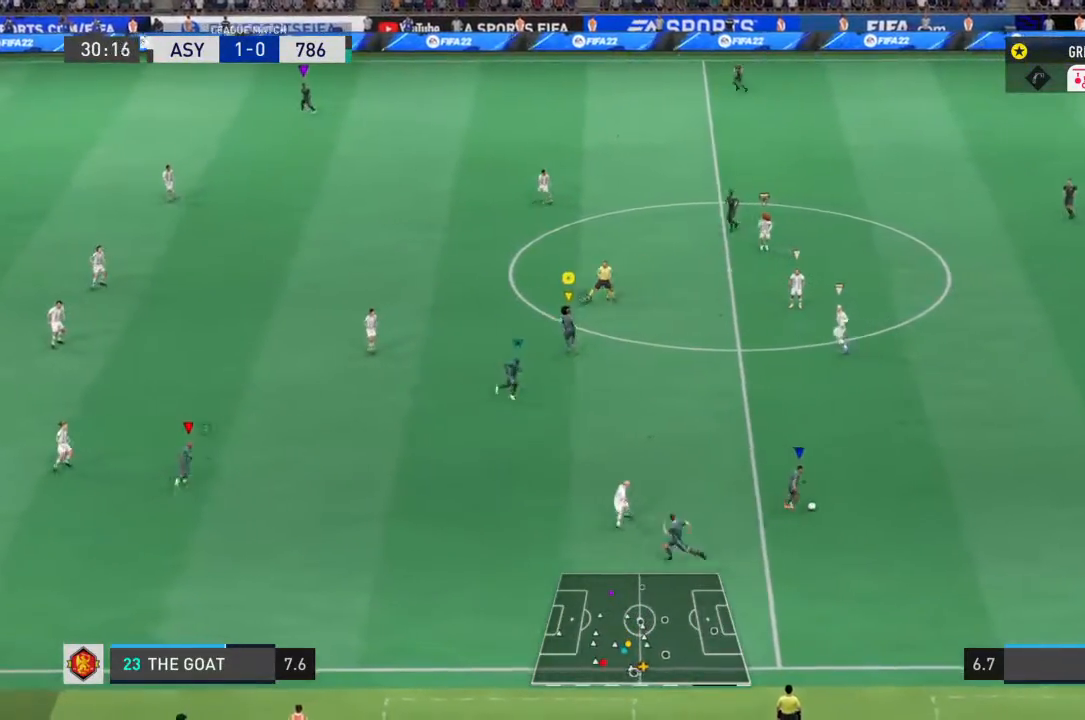
{"buttons": ["L1"], "left_stick": "left", "right_stick": "center", "events": [[100, "CROSS", "up"], [167, "left_stick", "up-left"], [267, "left_stick", "left"]]}
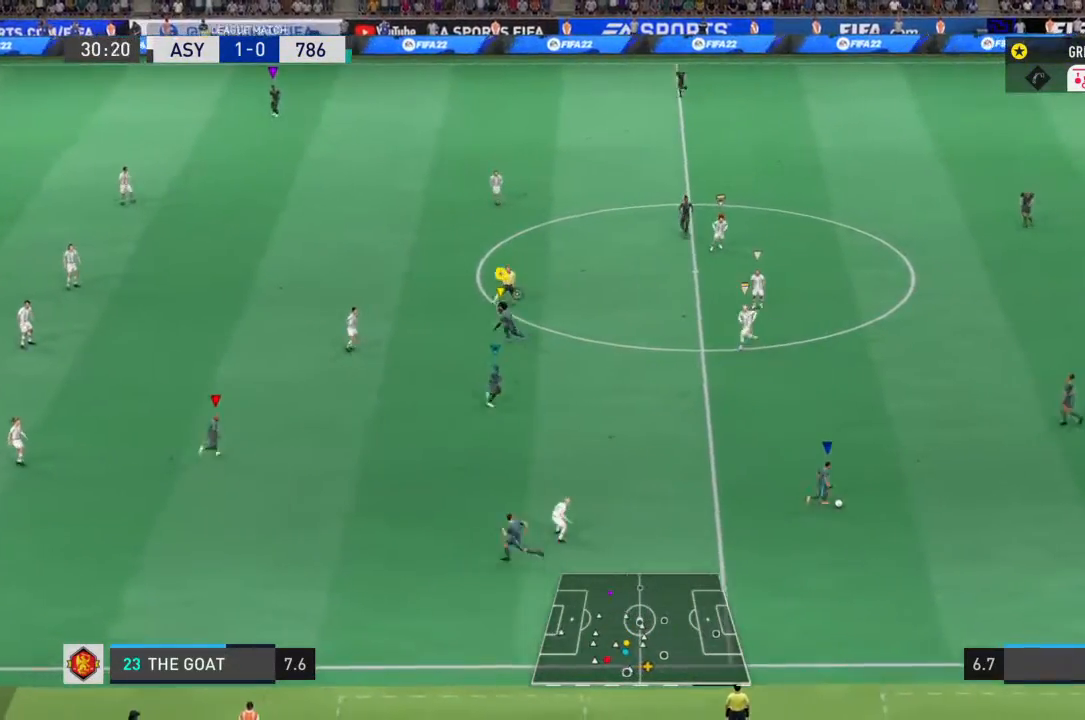
{"buttons": ["L1", "R2"], "left_stick": "up-right", "right_stick": "center", "events": [[267, "R2", "down"], [333, "left_stick", "up-right"]]}
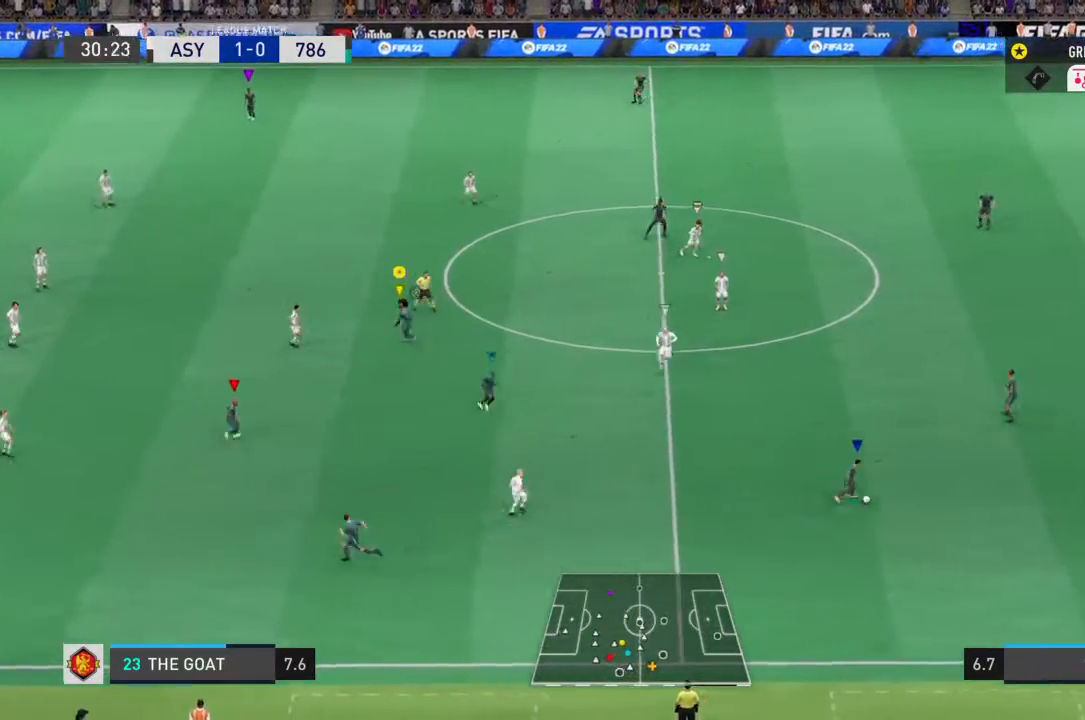
{"buttons": ["L1", "R2"], "left_stick": "up-right", "right_stick": "center", "events": []}
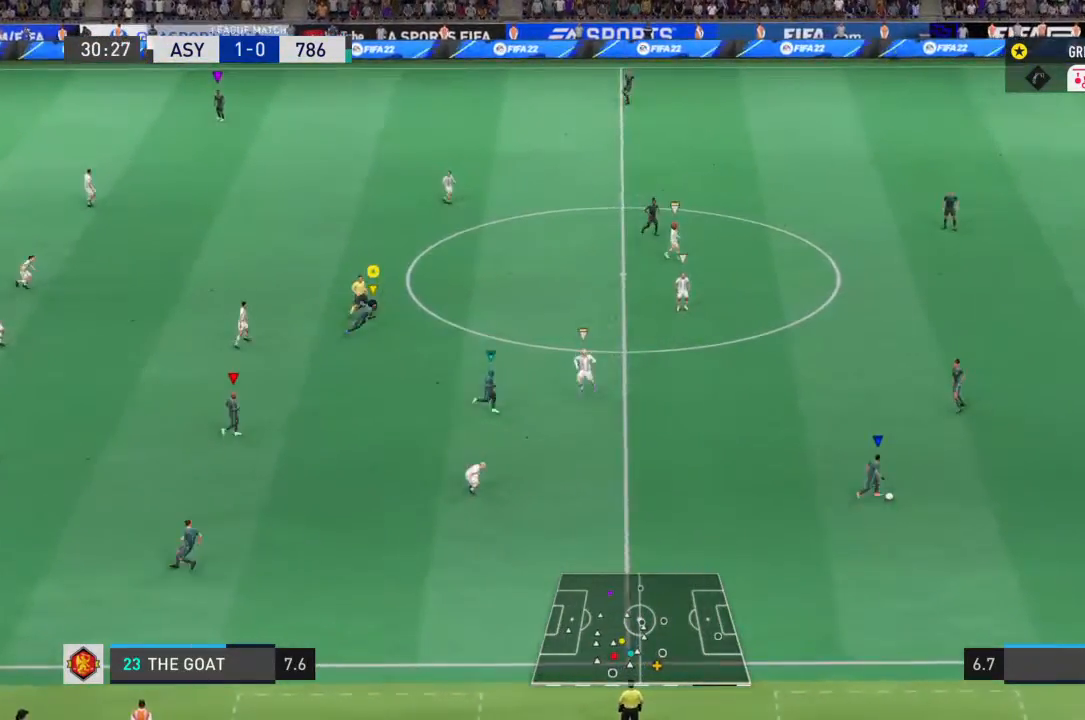
{"buttons": ["L1", "R2"], "left_stick": "center", "right_stick": "center", "events": [[200, "TRIANGLE", "down"], [333, "left_stick", "right"], [367, "TRIANGLE", "up"], [467, "left_stick", "center"]]}
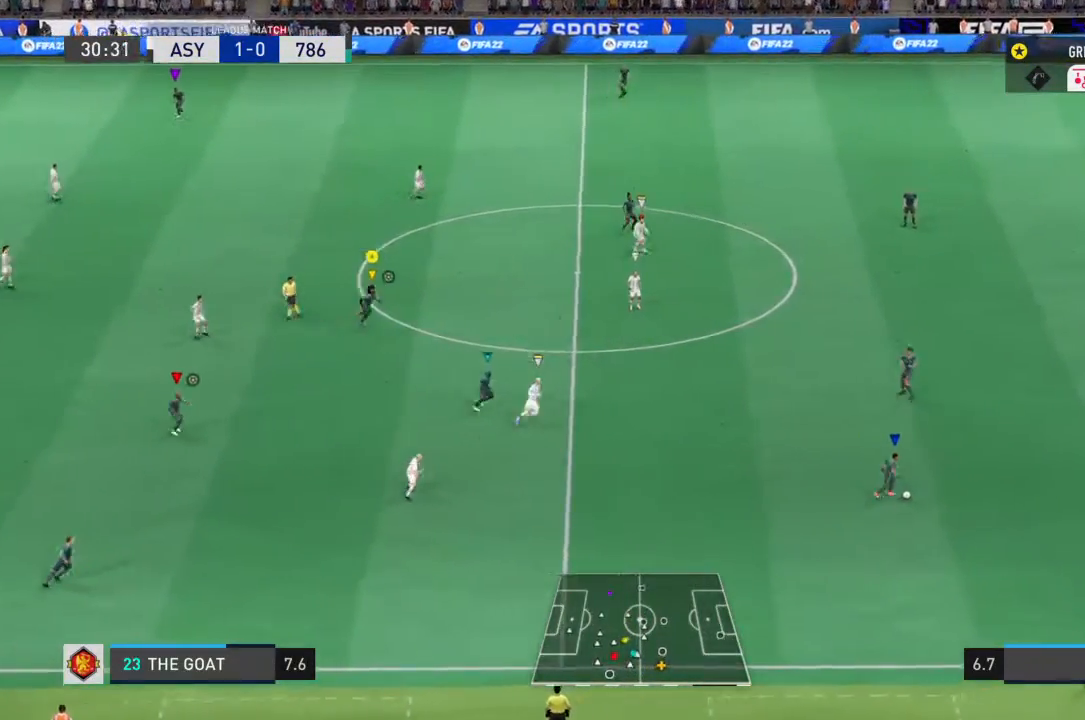
{"buttons": ["L1", "R2"], "left_stick": "center", "right_stick": "center", "events": [[267, "left_stick", "down-left"], [367, "left_stick", "right"], [467, "left_stick", "center"]]}
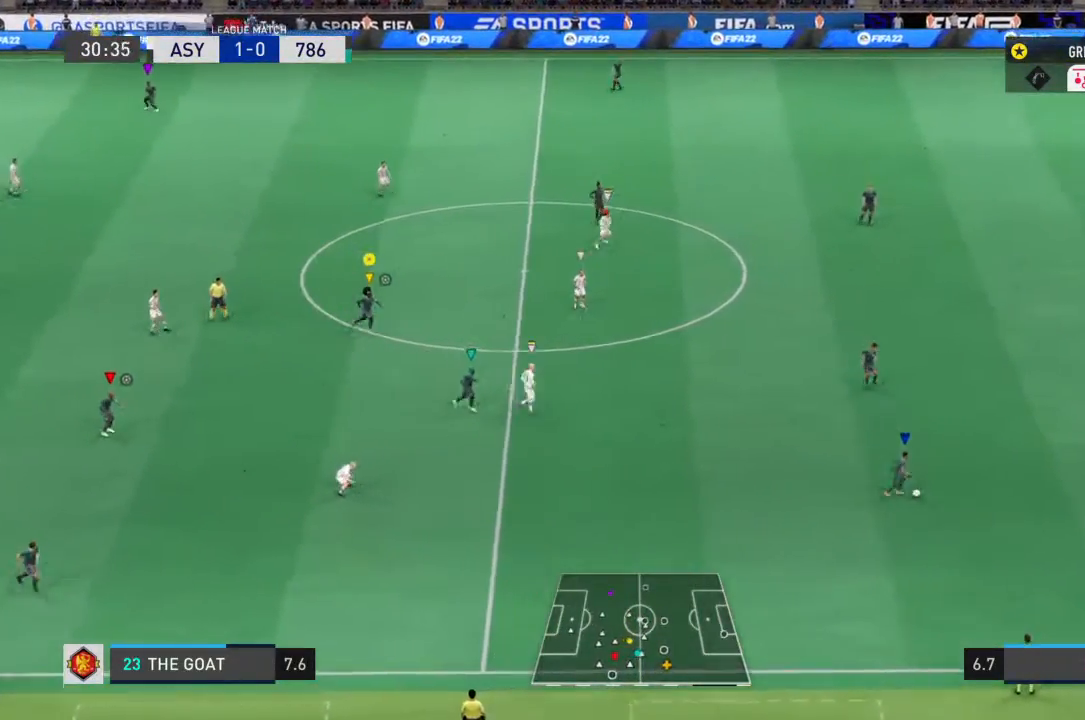
{"buttons": ["L1", "R2"], "left_stick": "up-right", "right_stick": "center", "events": [[167, "left_stick", "up-right"]]}
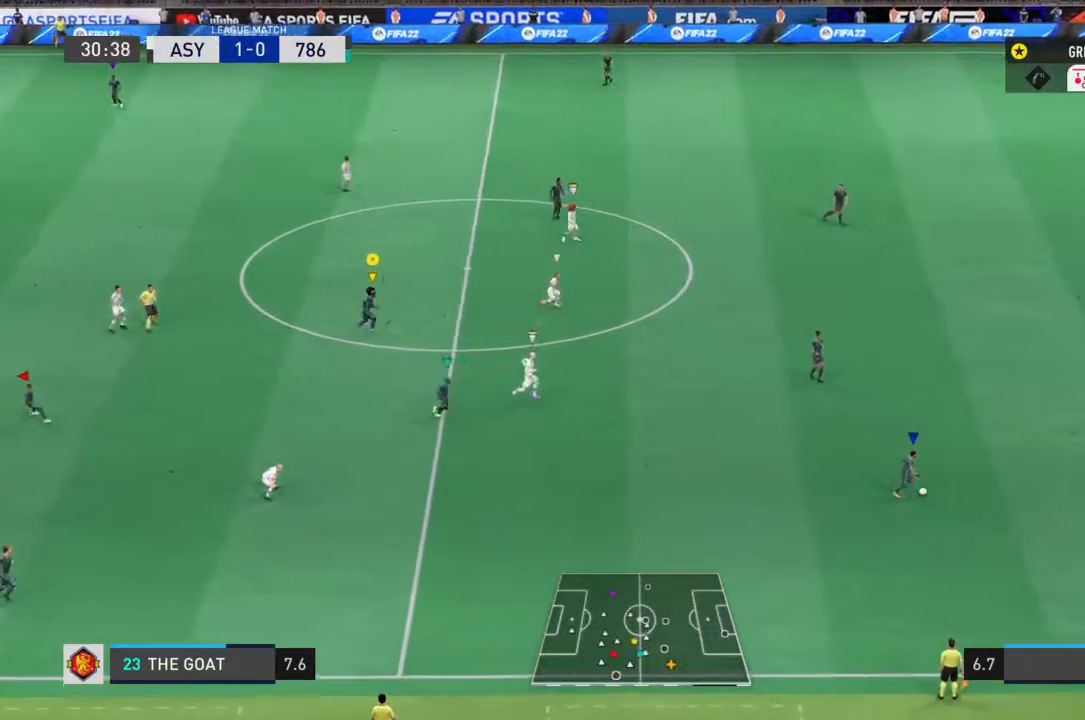
{"buttons": ["SQUARE", "L2", "R1", "R2"], "left_stick": "up-right", "right_stick": "center", "events": [[33, "R1", "down"], [67, "SQUARE", "down"], [233, "L1", "up"], [300, "L2", "down"]]}
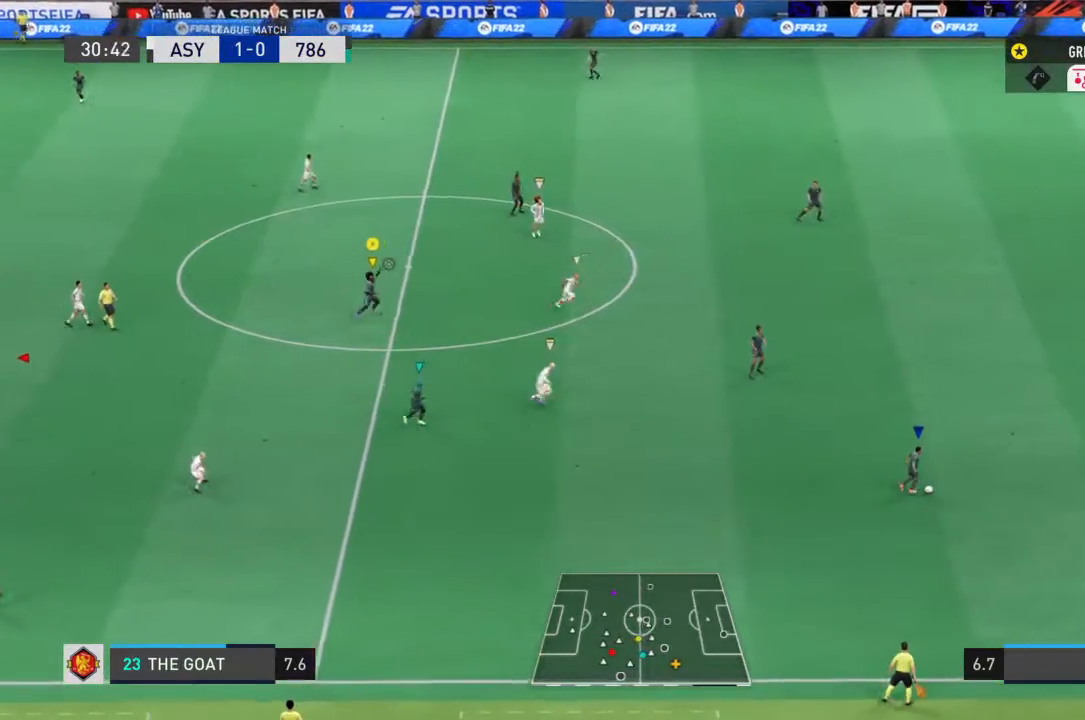
{"buttons": ["L2", "R1", "R2"], "left_stick": "up-right", "right_stick": "center", "events": [[300, "SQUARE", "up"]]}
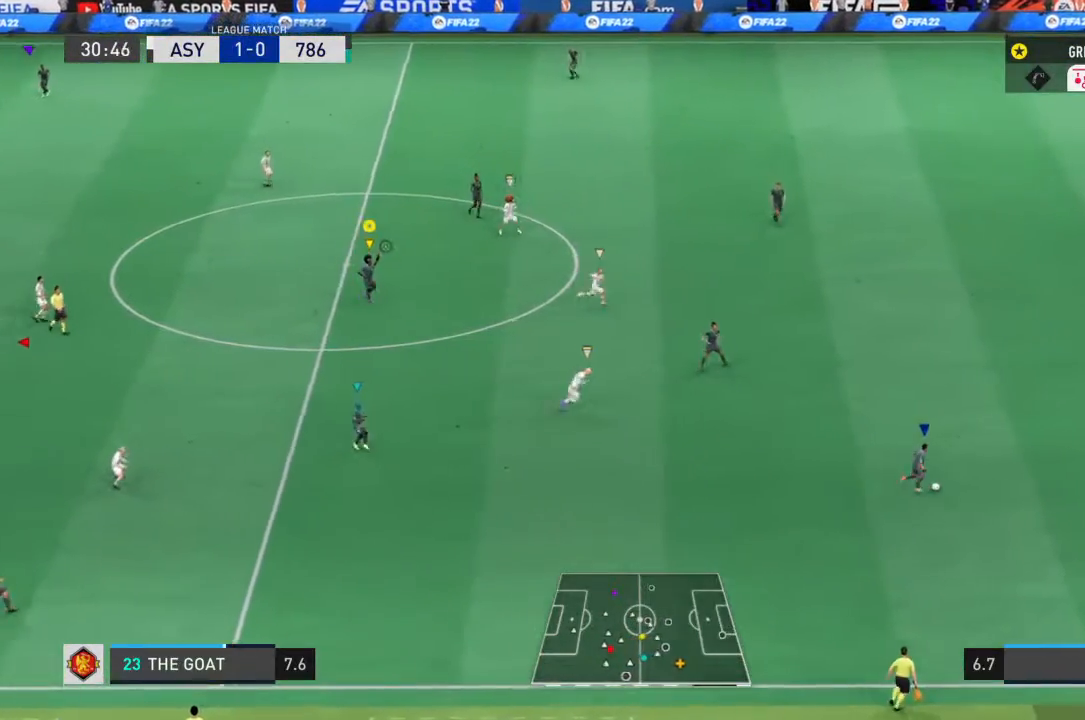
{"buttons": ["L2", "R1", "R2"], "left_stick": "down-right", "right_stick": "center", "events": [[333, "left_stick", "down-right"]]}
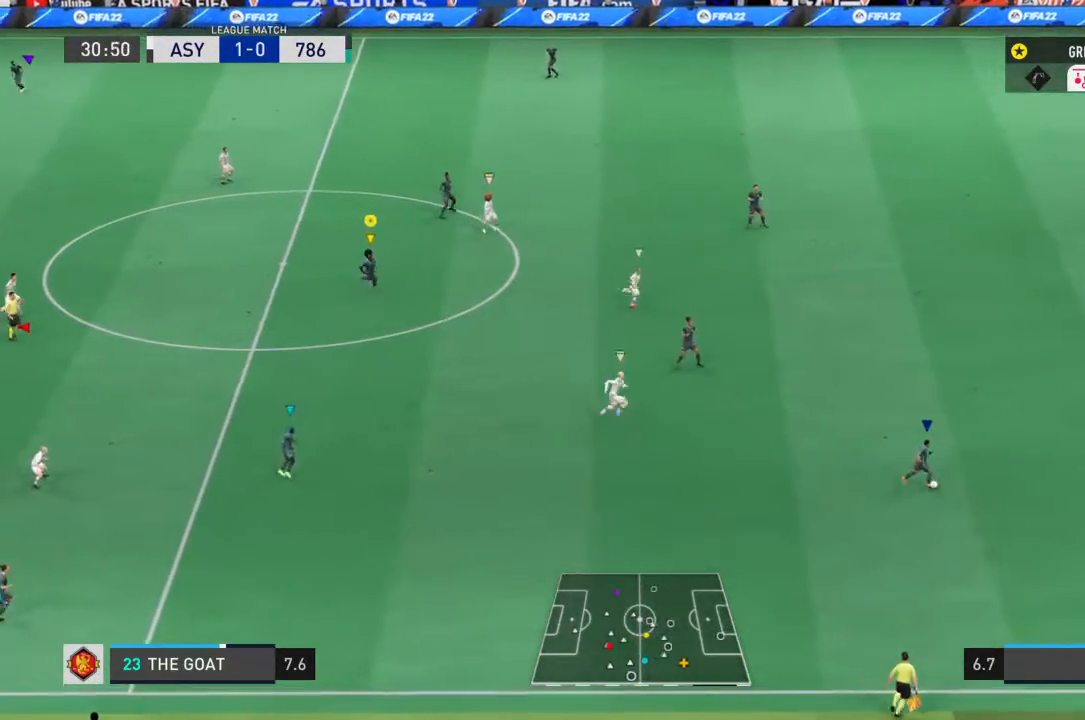
{"buttons": ["L2", "R2"], "left_stick": "down-right", "right_stick": "center", "events": [[200, "R1", "up"]]}
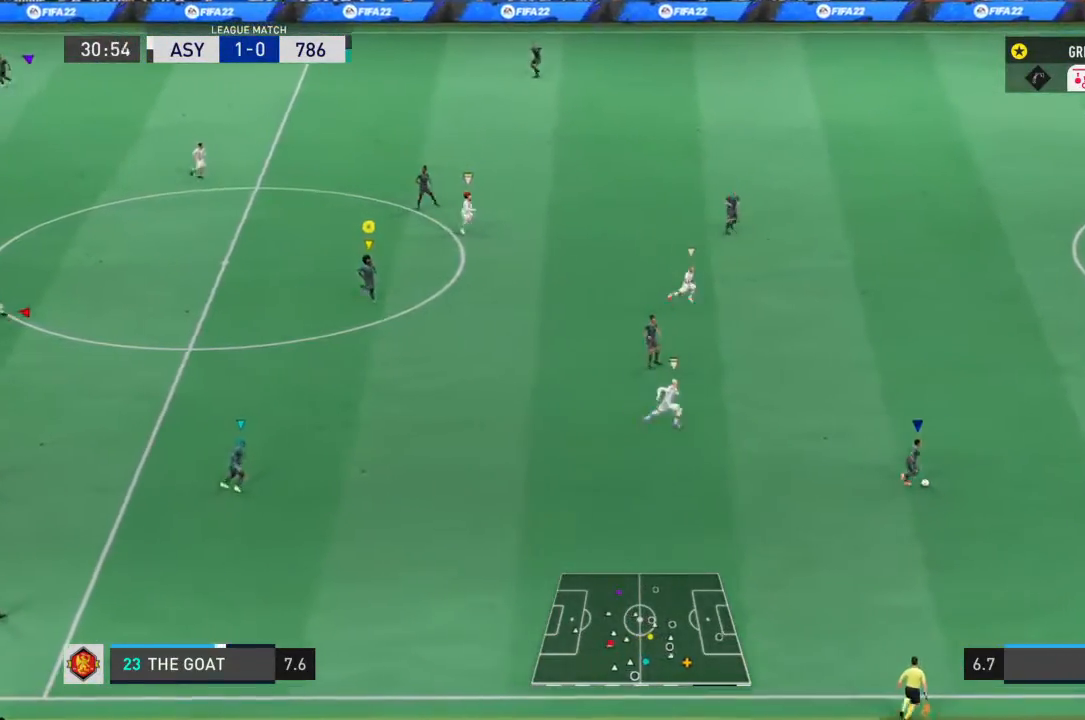
{"buttons": ["L2", "R2"], "left_stick": "right", "right_stick": "center", "events": [[167, "left_stick", "right"]]}